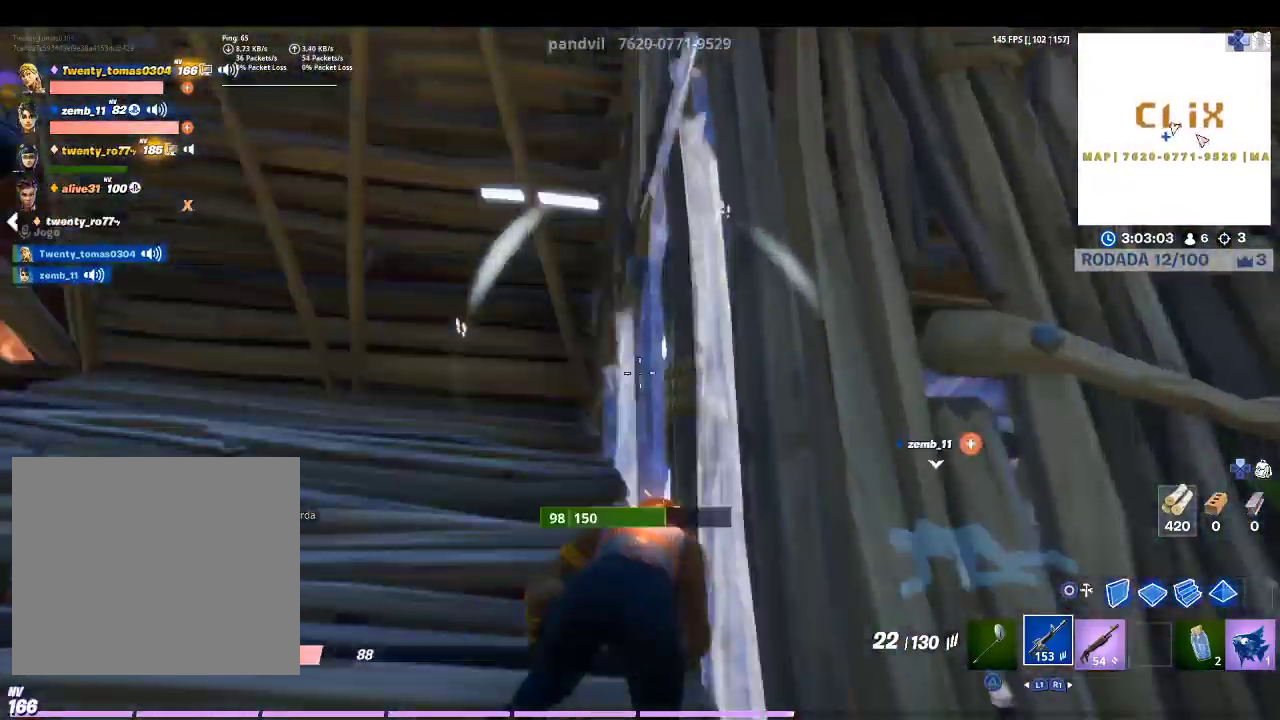
Gameplay with a controller (PlayStation layout); each line is a JSON object with the inputs held at the frame after it. "events" lists button and stick changes between this image and that frame as [ms after this image, input, new state], when the widget could be followed in between.
{"buttons": [], "left_stick": "center", "right_stick": "center", "events": [[100, "right_stick", "center"]]}
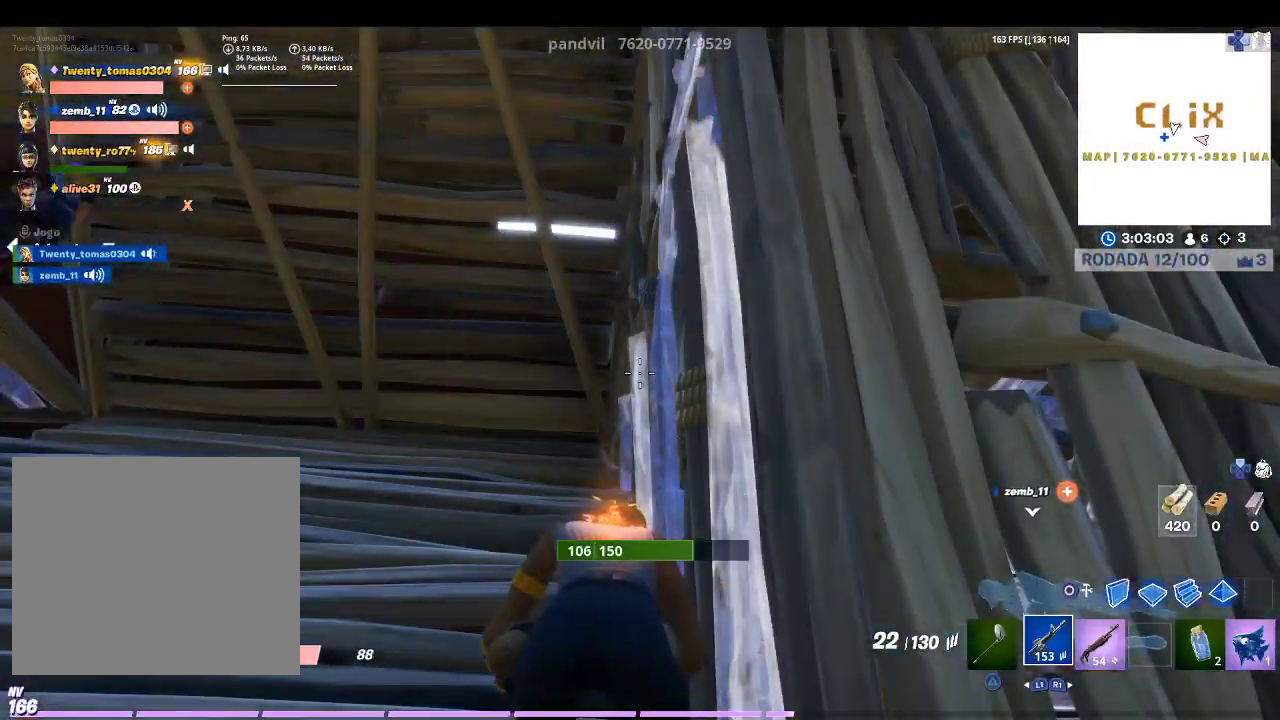
{"buttons": [], "left_stick": "center", "right_stick": "center", "events": []}
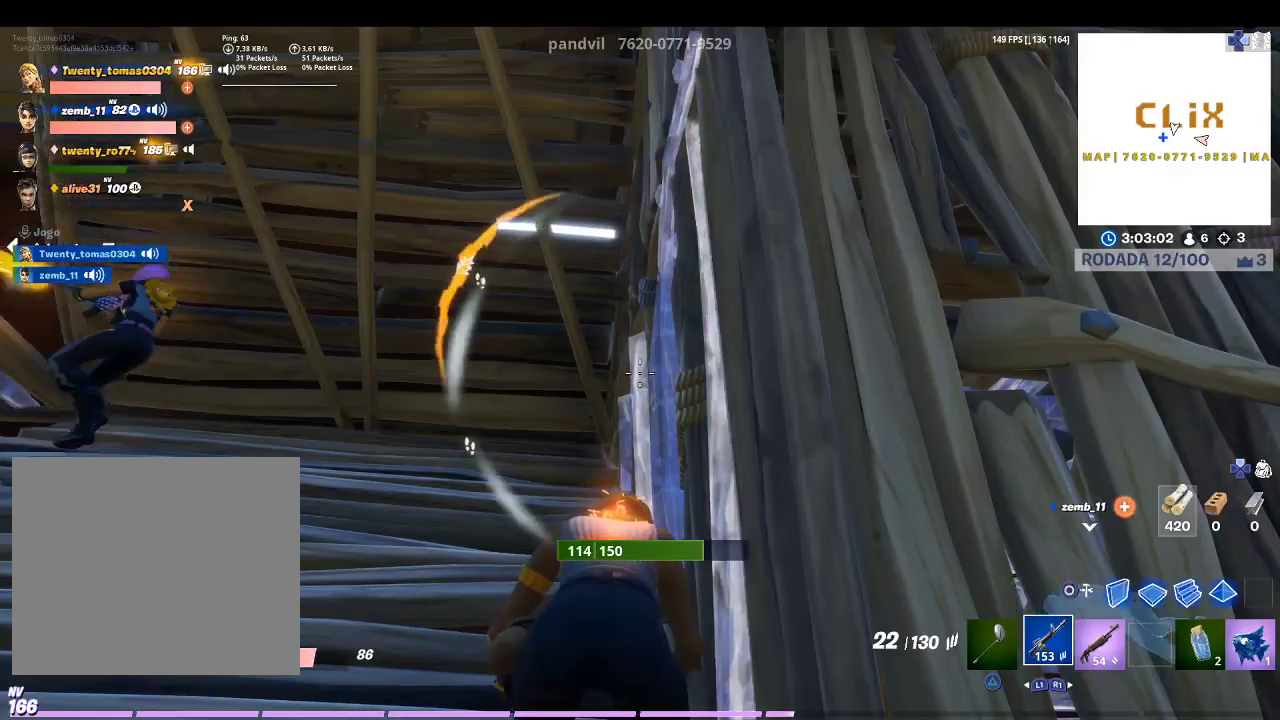
{"buttons": [], "left_stick": "center", "right_stick": "center", "events": []}
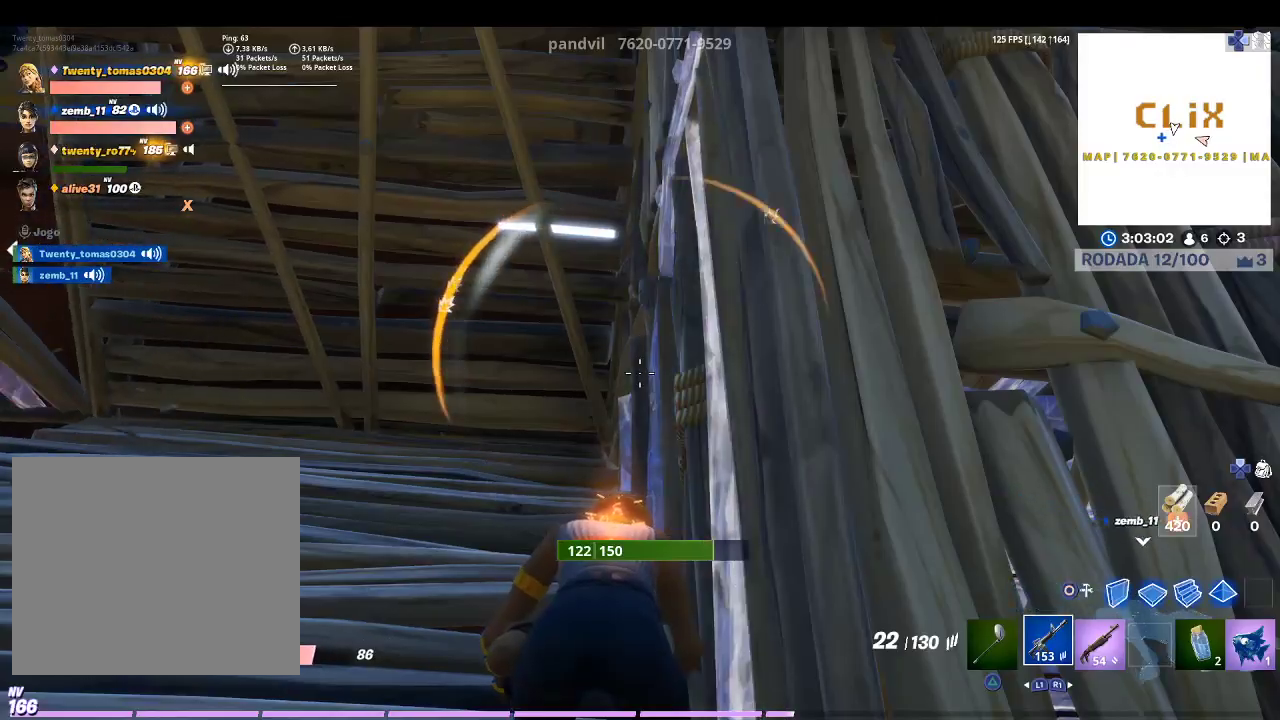
{"buttons": [], "left_stick": "center", "right_stick": "left", "events": [[300, "right_stick", "left"]]}
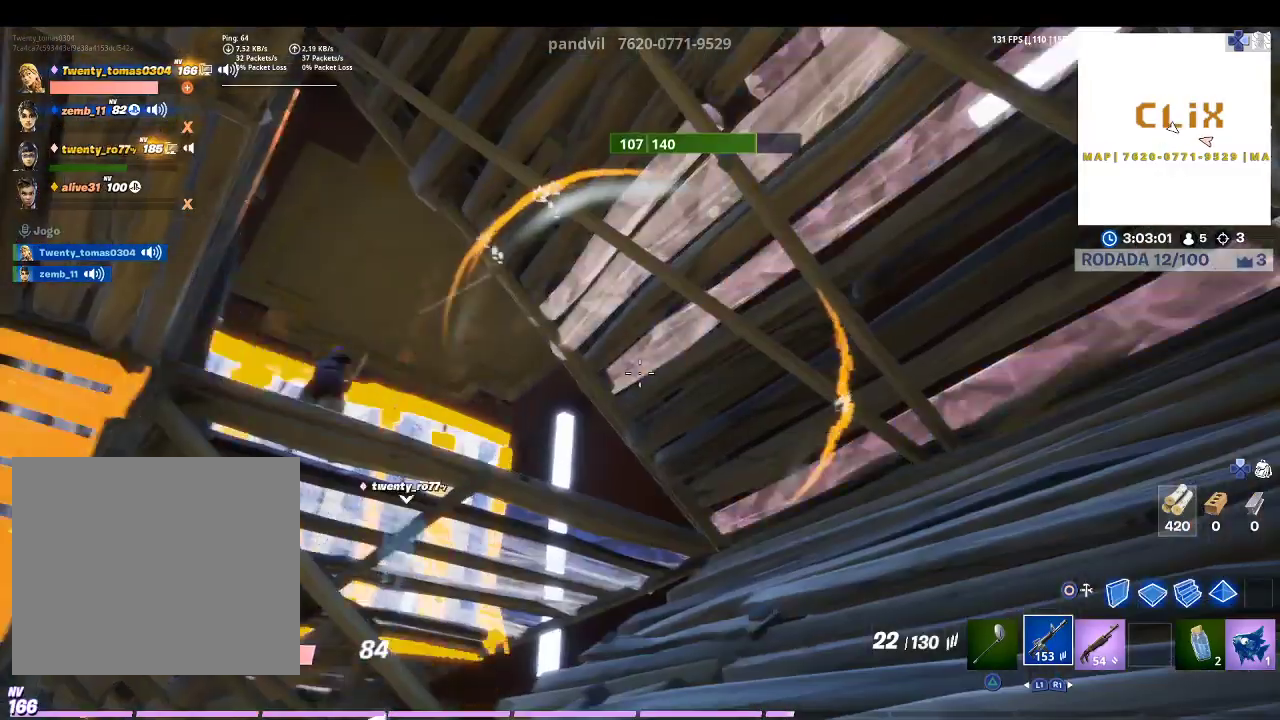
{"buttons": [], "left_stick": "up-left", "right_stick": "center", "events": [[67, "left_stick", "up-left"], [67, "right_stick", "center"]]}
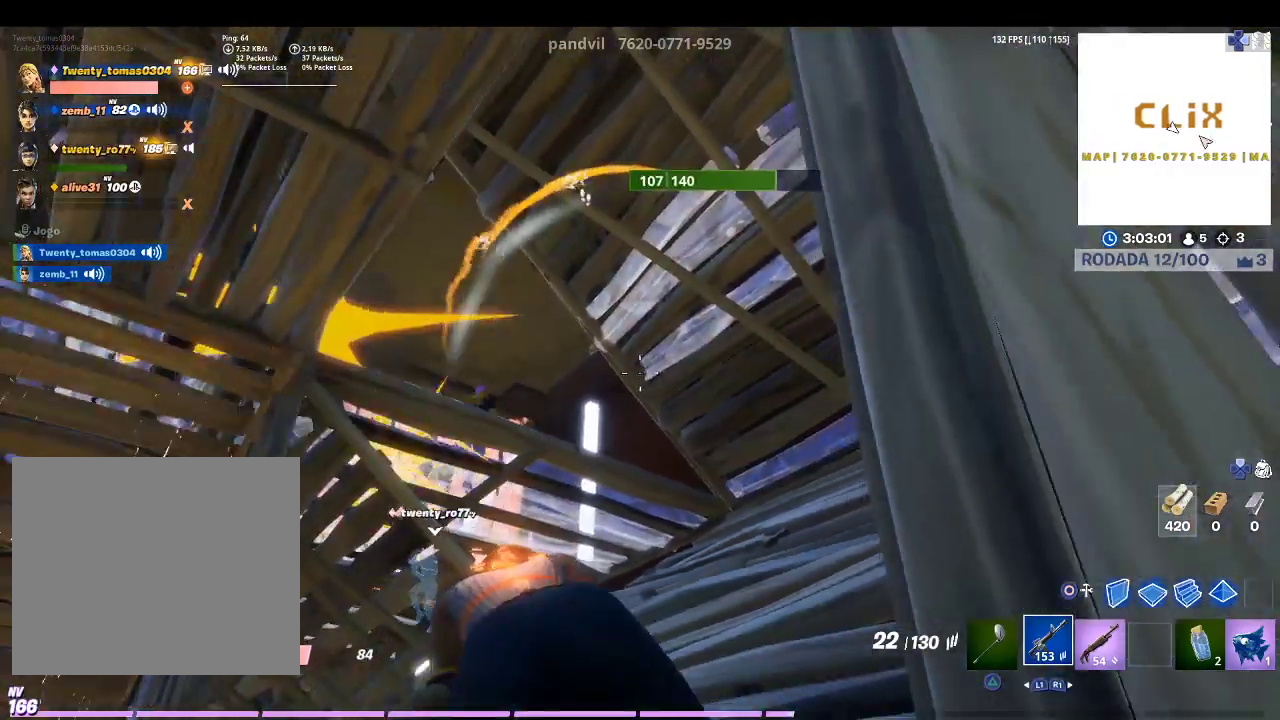
{"buttons": [], "left_stick": "up-left", "right_stick": "center", "events": []}
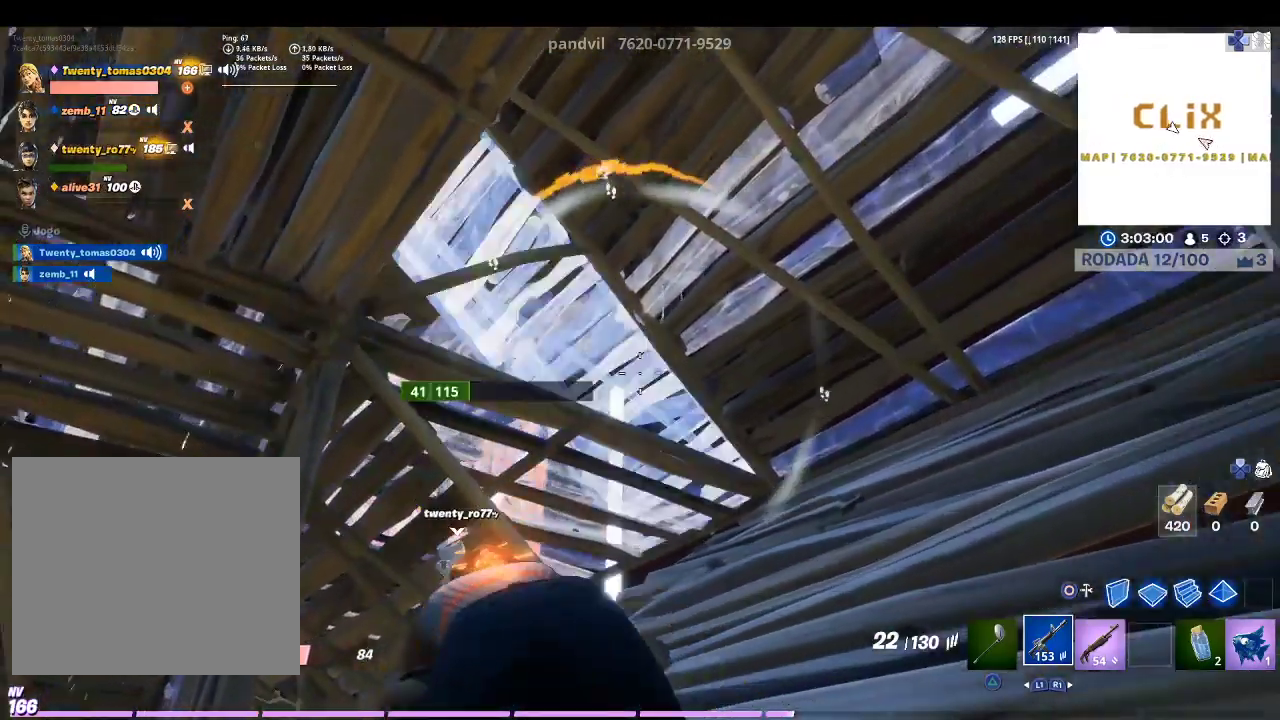
{"buttons": [], "left_stick": "up-left", "right_stick": "center", "events": []}
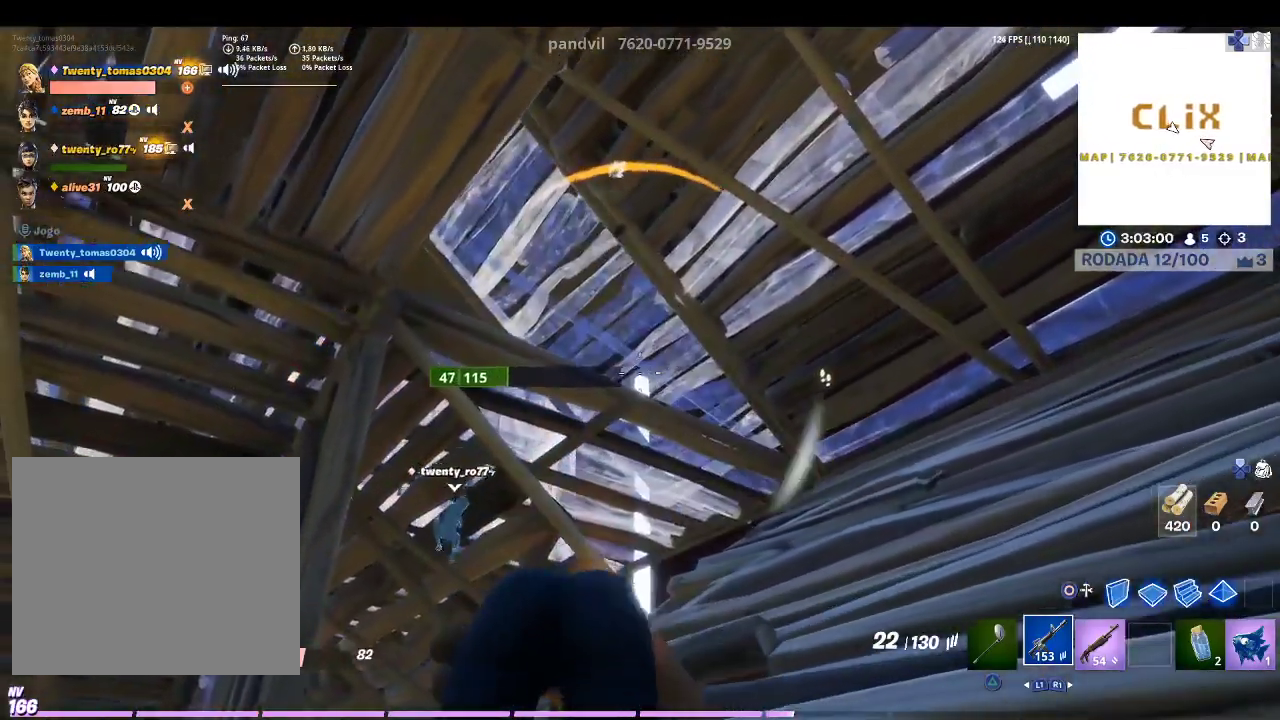
{"buttons": [], "left_stick": "up-left", "right_stick": "center", "events": []}
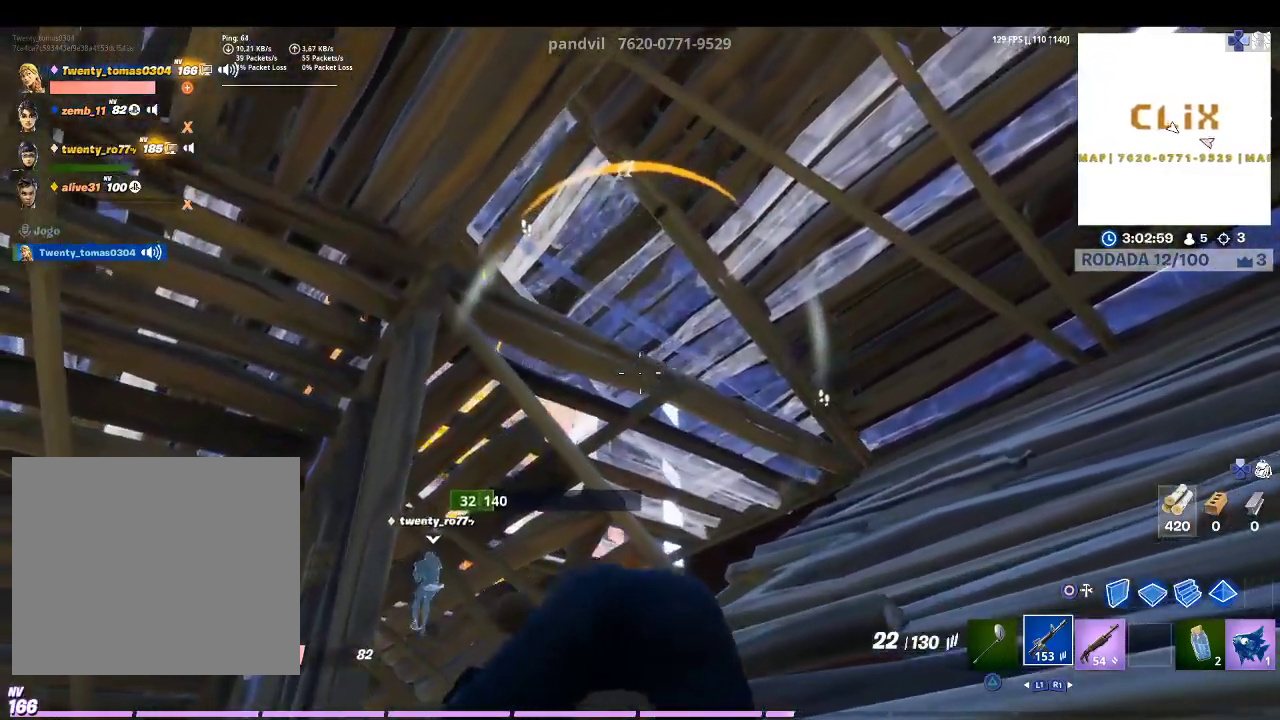
{"buttons": [], "left_stick": "up-left", "right_stick": "center", "events": []}
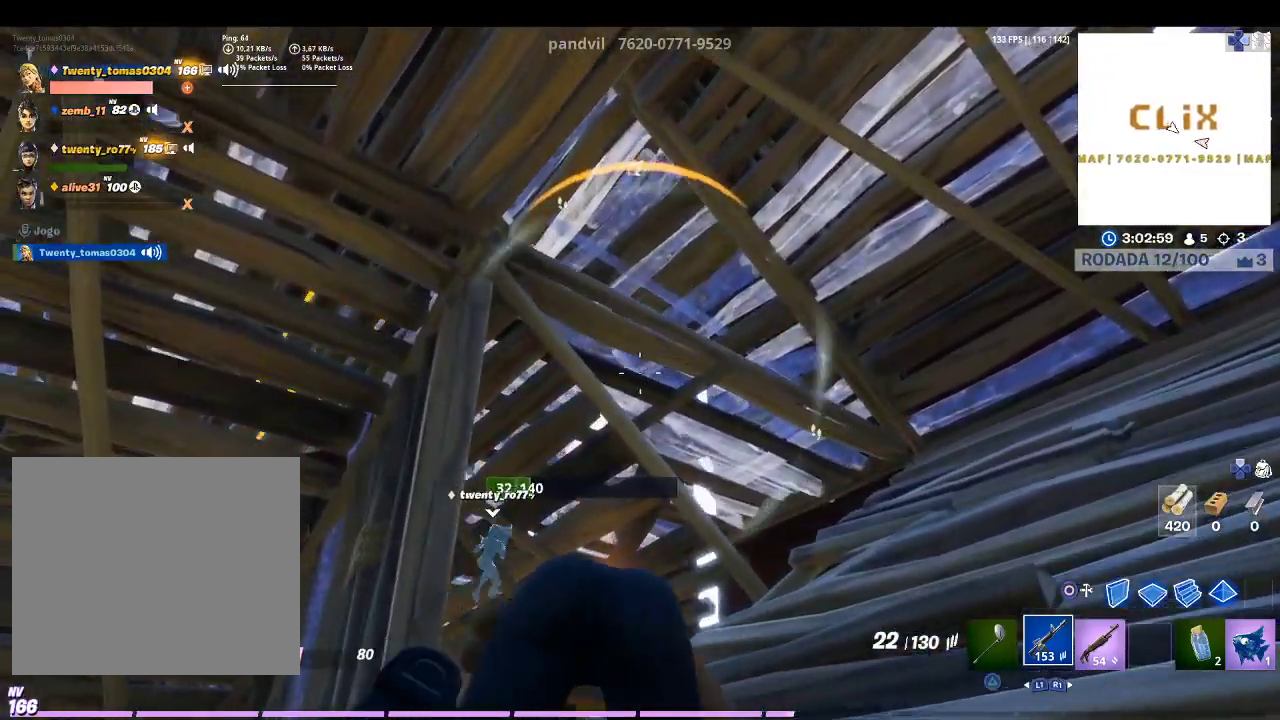
{"buttons": [], "left_stick": "up", "right_stick": "center", "events": [[167, "left_stick", "up"]]}
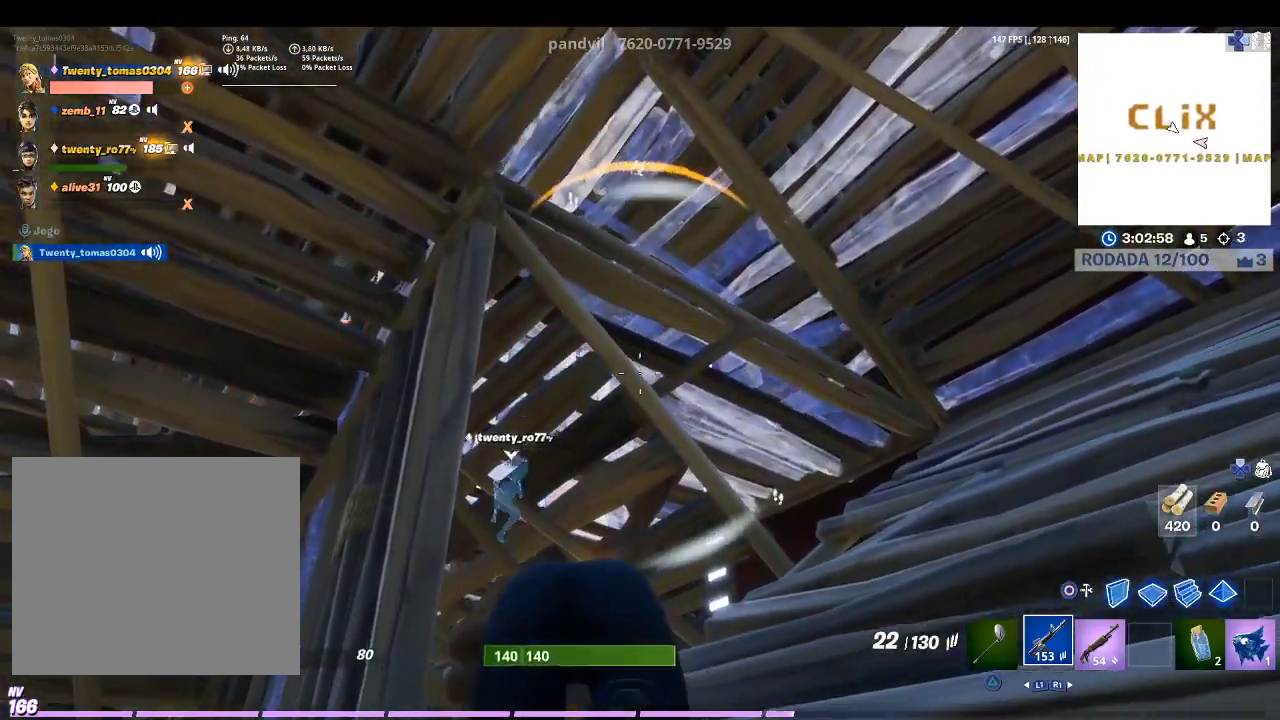
{"buttons": [], "left_stick": "up", "right_stick": "center", "events": [[233, "right_stick", "down-right"], [467, "right_stick", "center"]]}
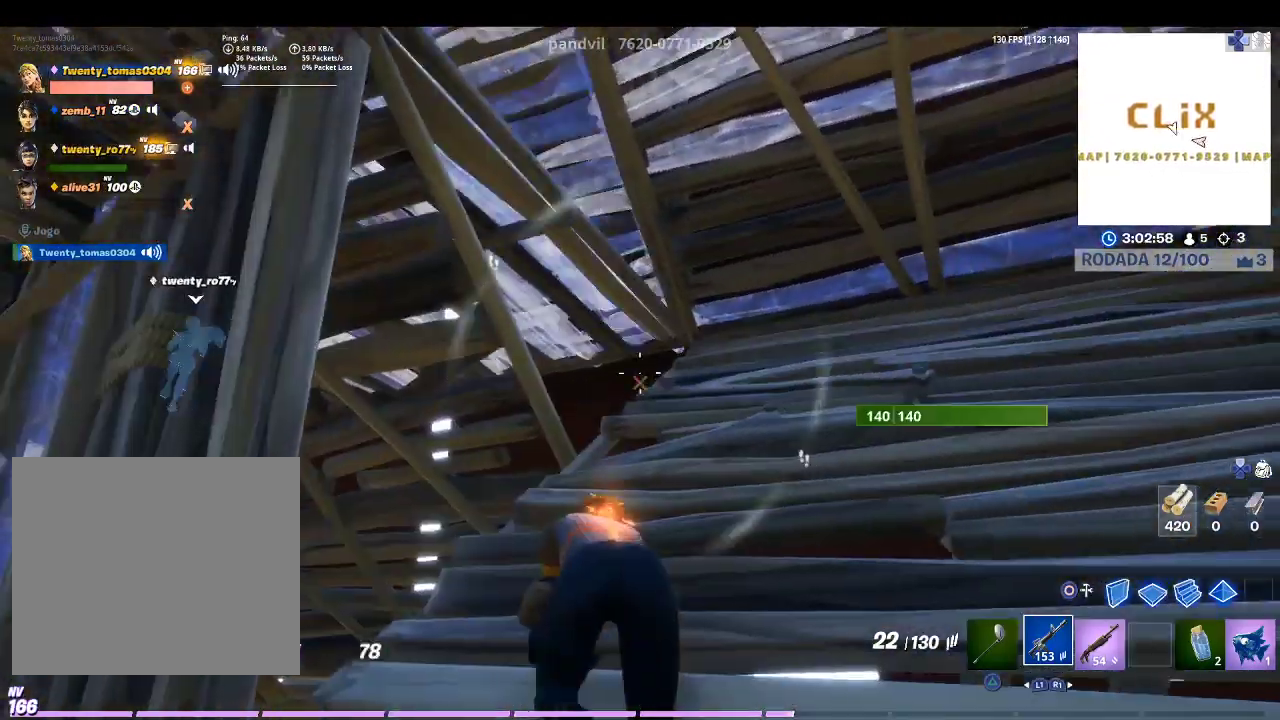
{"buttons": [], "left_stick": "up", "right_stick": "center", "events": []}
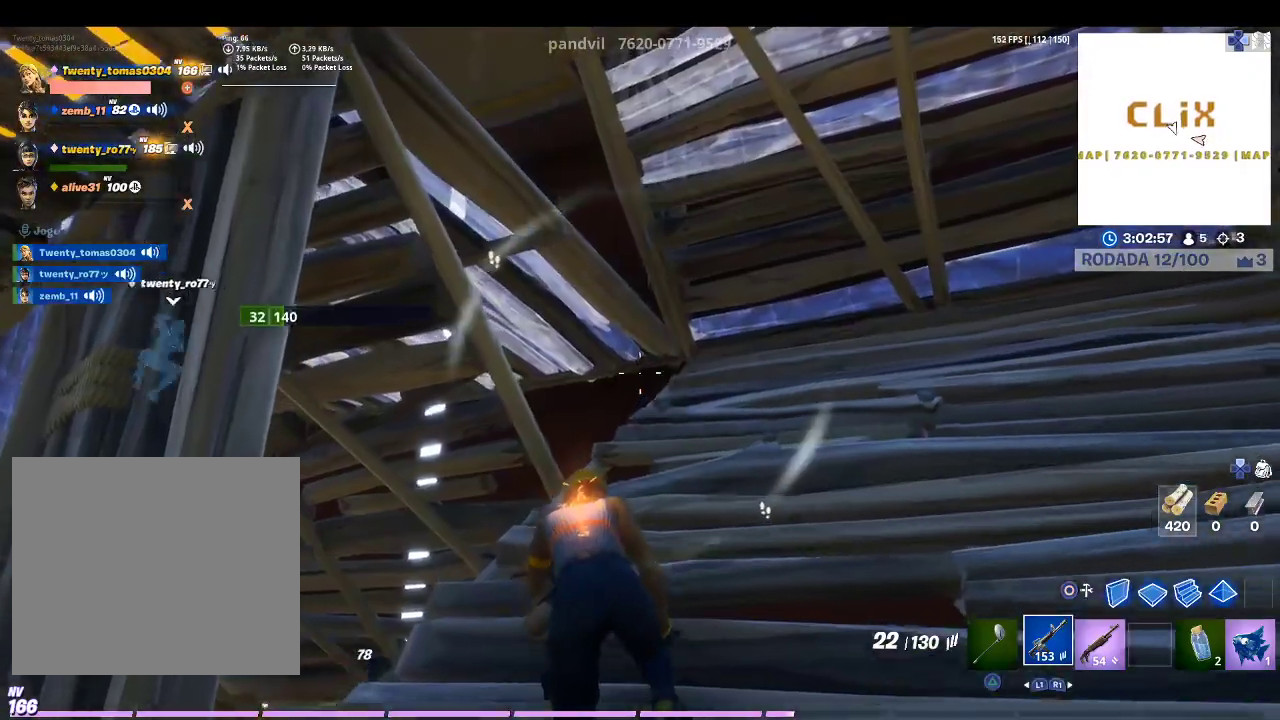
{"buttons": [], "left_stick": "up-right", "right_stick": "center", "events": [[433, "left_stick", "up-right"]]}
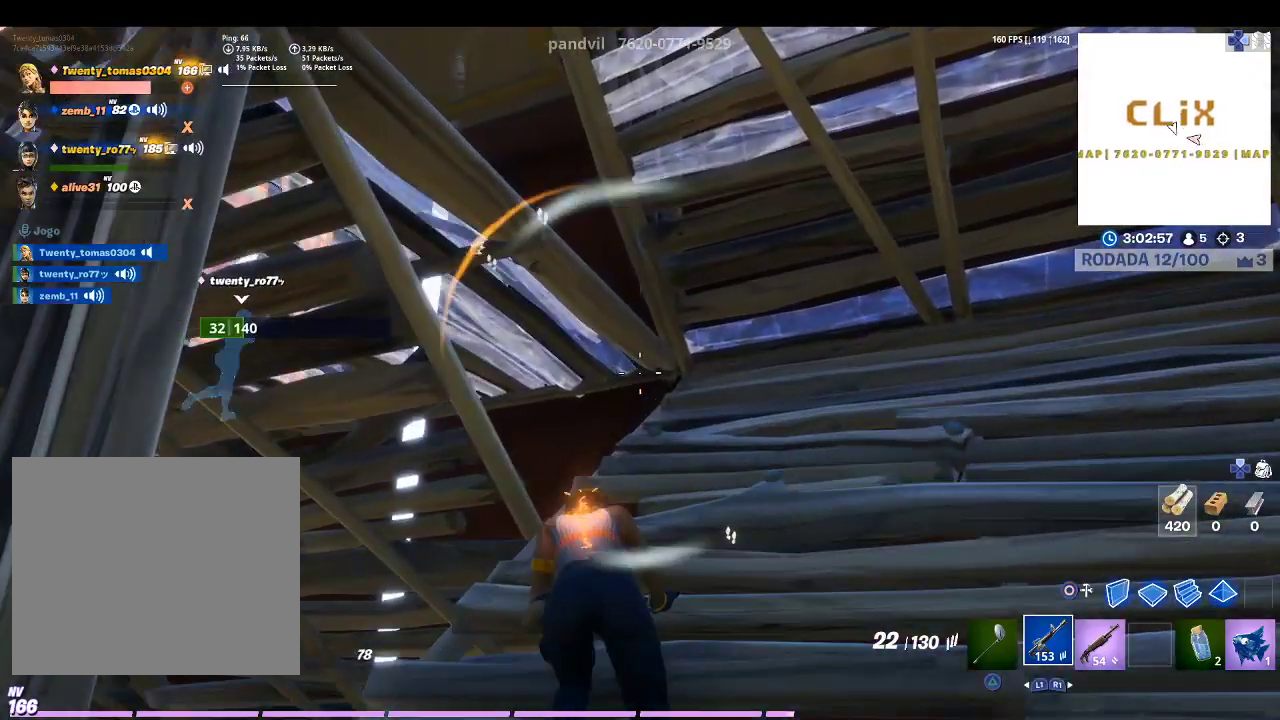
{"buttons": [], "left_stick": "up-right", "right_stick": "left", "events": [[433, "right_stick", "left"]]}
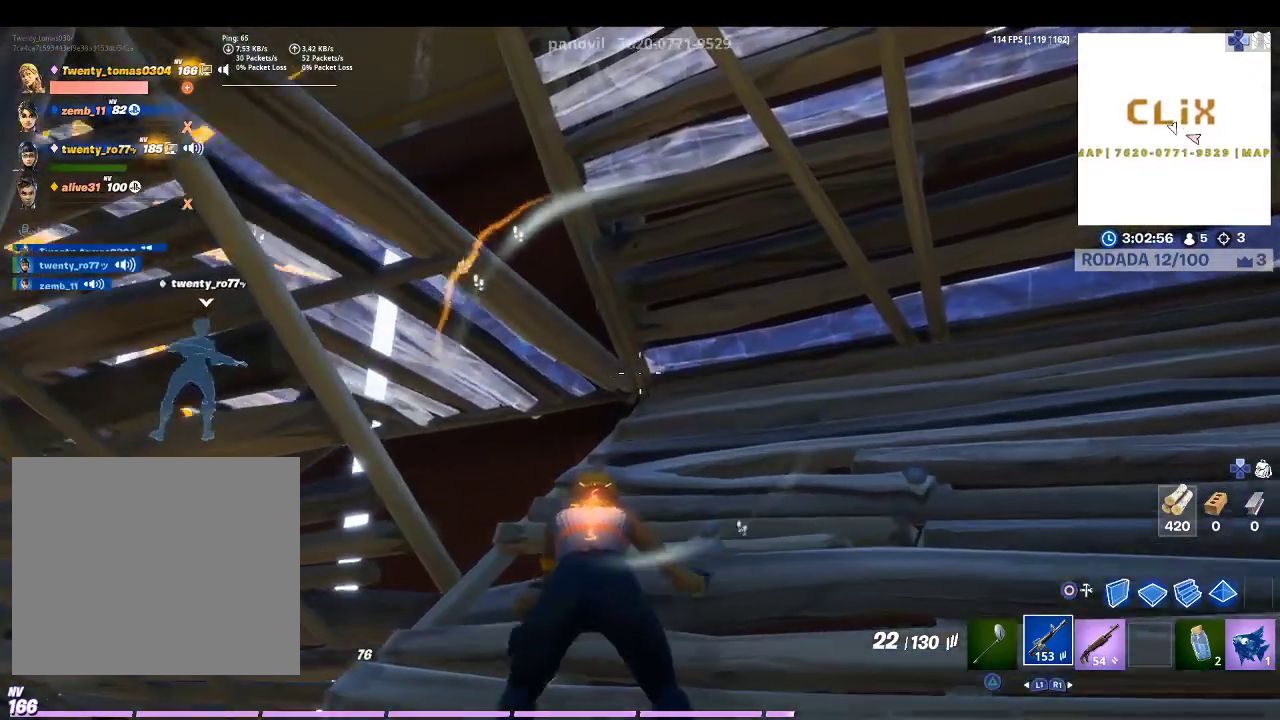
{"buttons": [], "left_stick": "up-right", "right_stick": "center", "events": [[267, "right_stick", "center"]]}
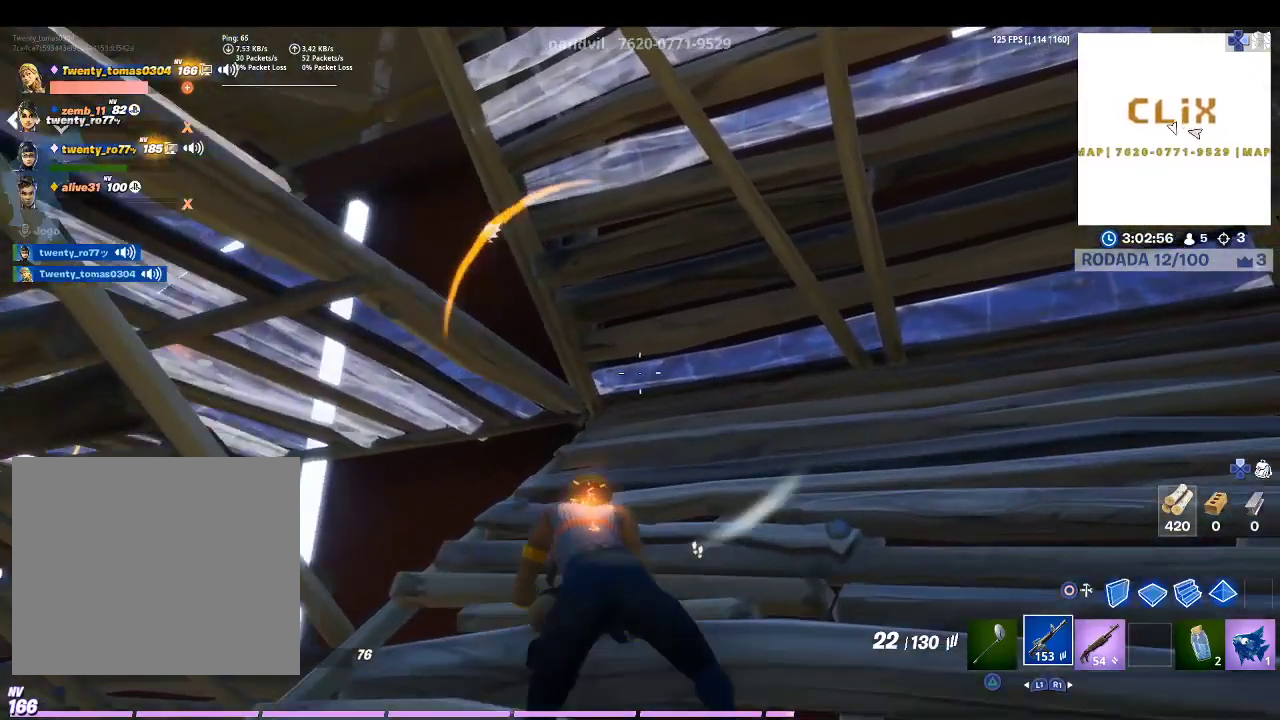
{"buttons": [], "left_stick": "up-left", "right_stick": "left", "events": [[67, "right_stick", "up-left"], [100, "left_stick", "up"], [200, "left_stick", "up-left"], [200, "right_stick", "center"], [467, "right_stick", "left"]]}
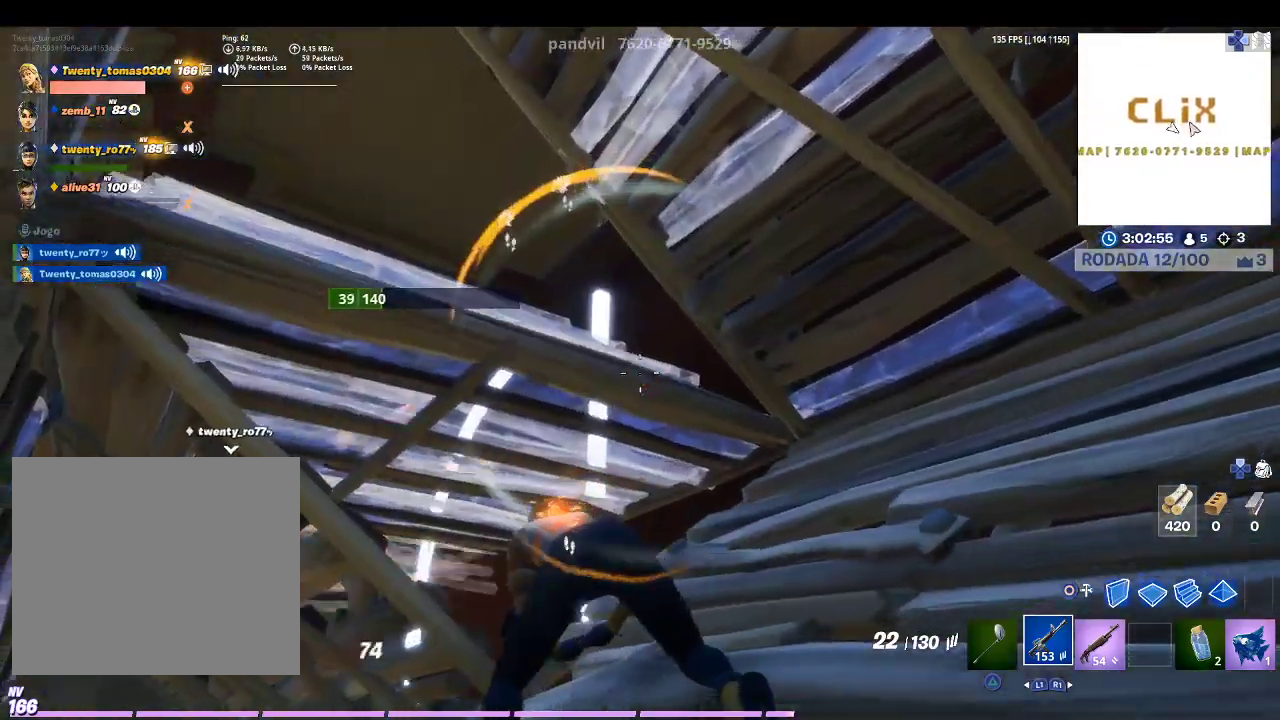
{"buttons": [], "left_stick": "up-left", "right_stick": "center", "events": [[333, "right_stick", "center"]]}
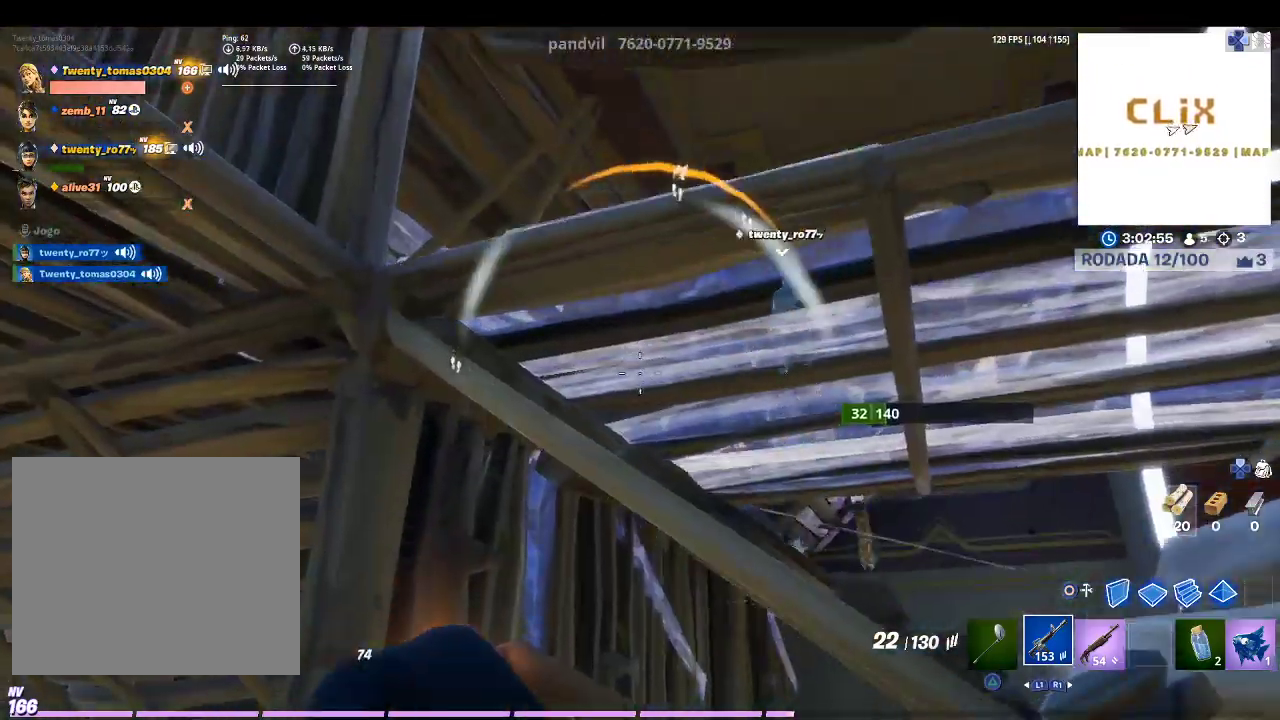
{"buttons": [], "left_stick": "up-left", "right_stick": "center", "events": [[67, "right_stick", "down-left"], [233, "right_stick", "center"]]}
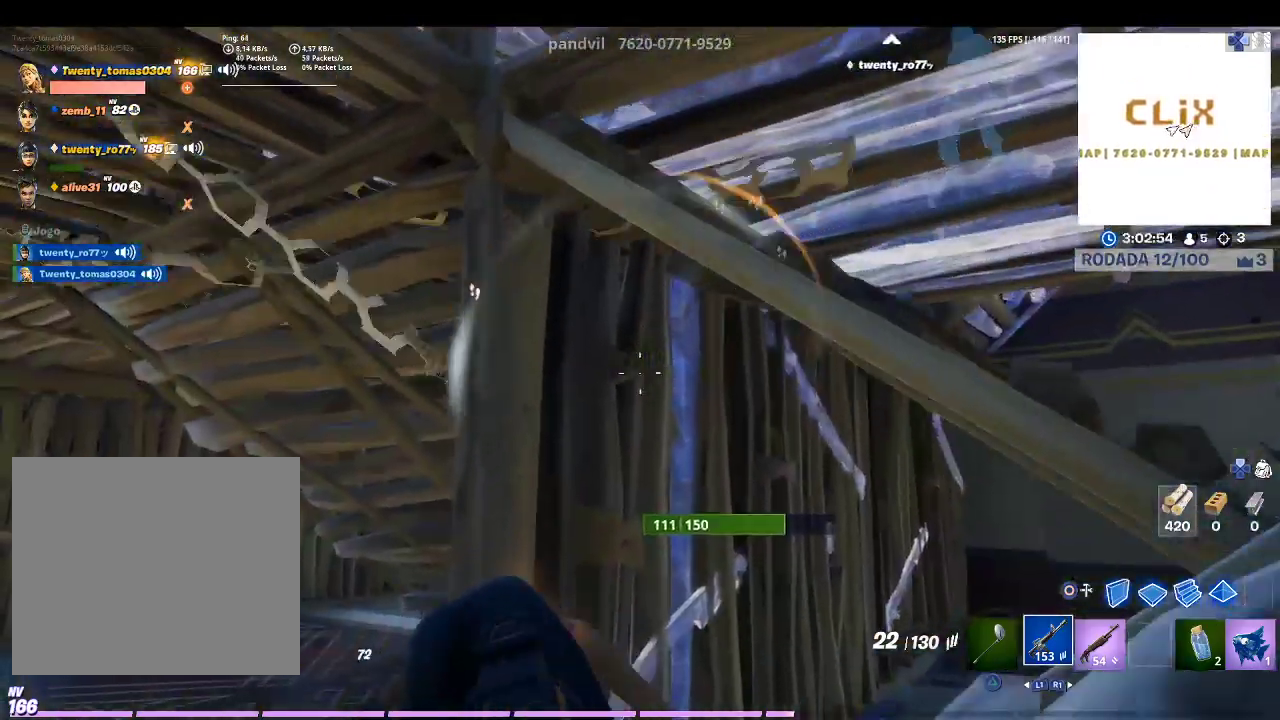
{"buttons": [], "left_stick": "up-left", "right_stick": "center", "events": [[233, "right_stick", "down-left"], [500, "right_stick", "center"]]}
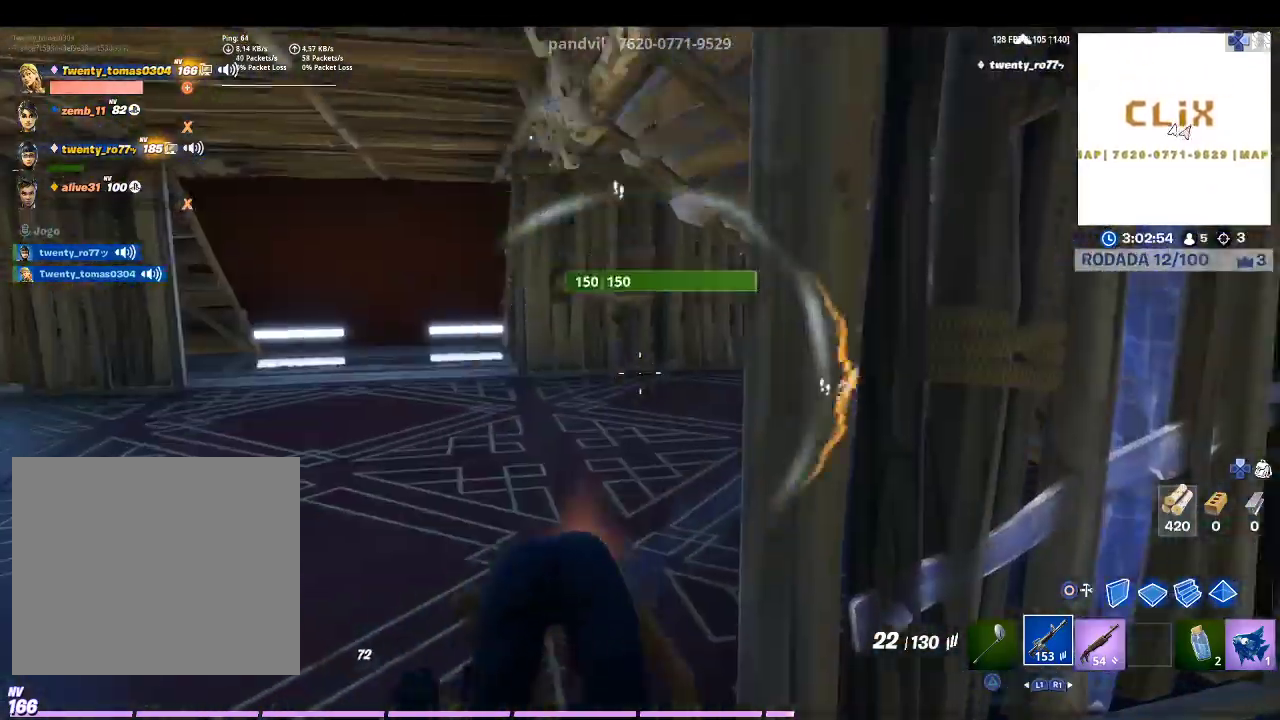
{"buttons": [], "left_stick": "up", "right_stick": "center", "events": [[267, "left_stick", "up"]]}
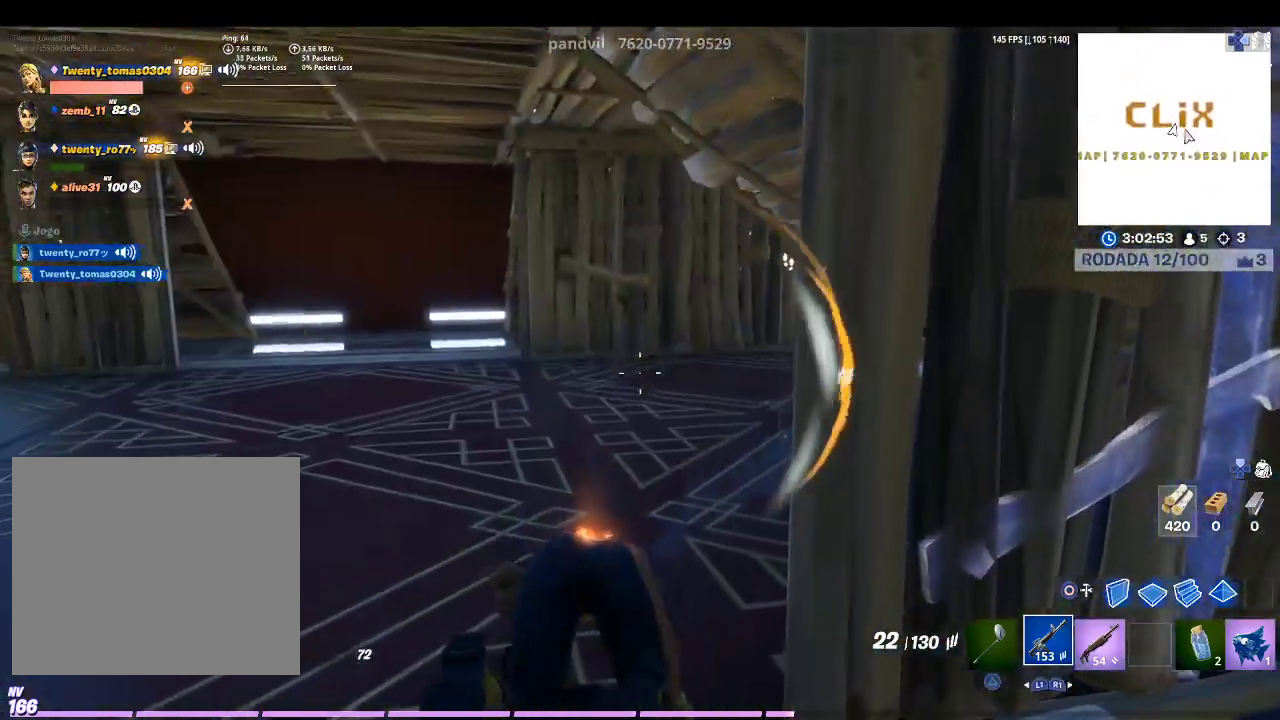
{"buttons": [], "left_stick": "up", "right_stick": "center", "events": [[100, "right_stick", "down-right"], [300, "right_stick", "center"]]}
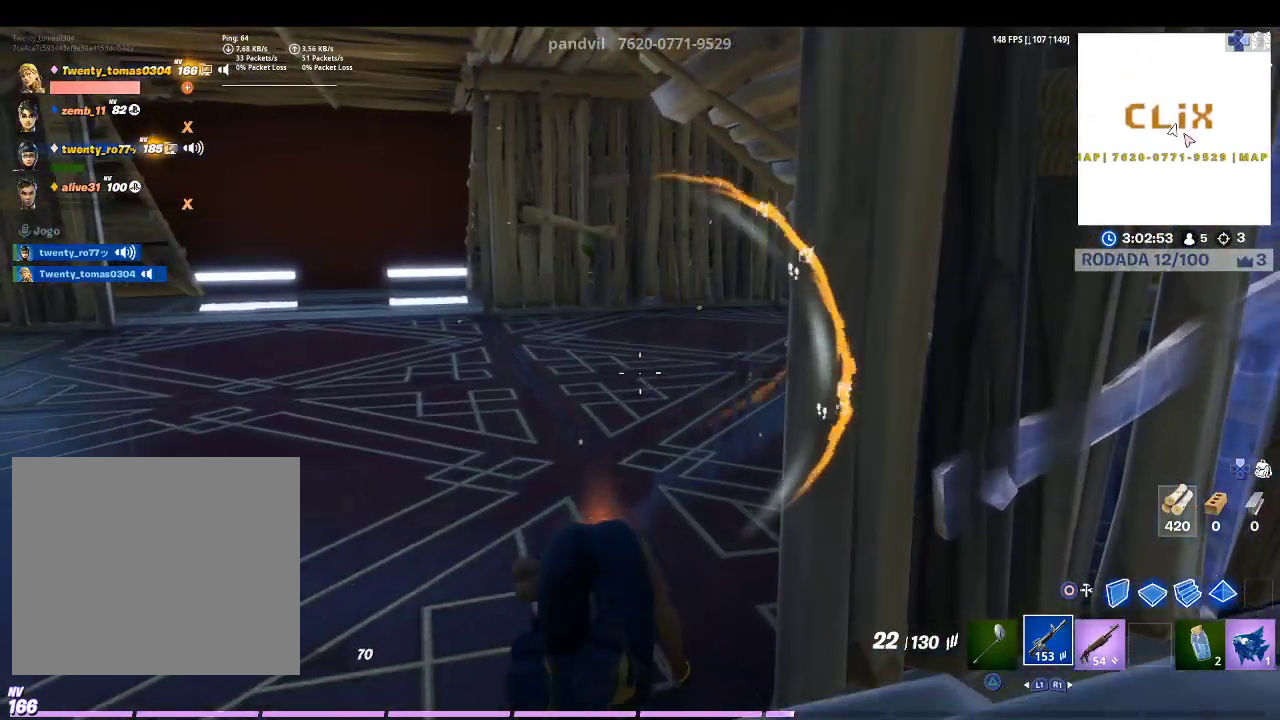
{"buttons": [], "left_stick": "up", "right_stick": "right", "events": [[333, "right_stick", "right"]]}
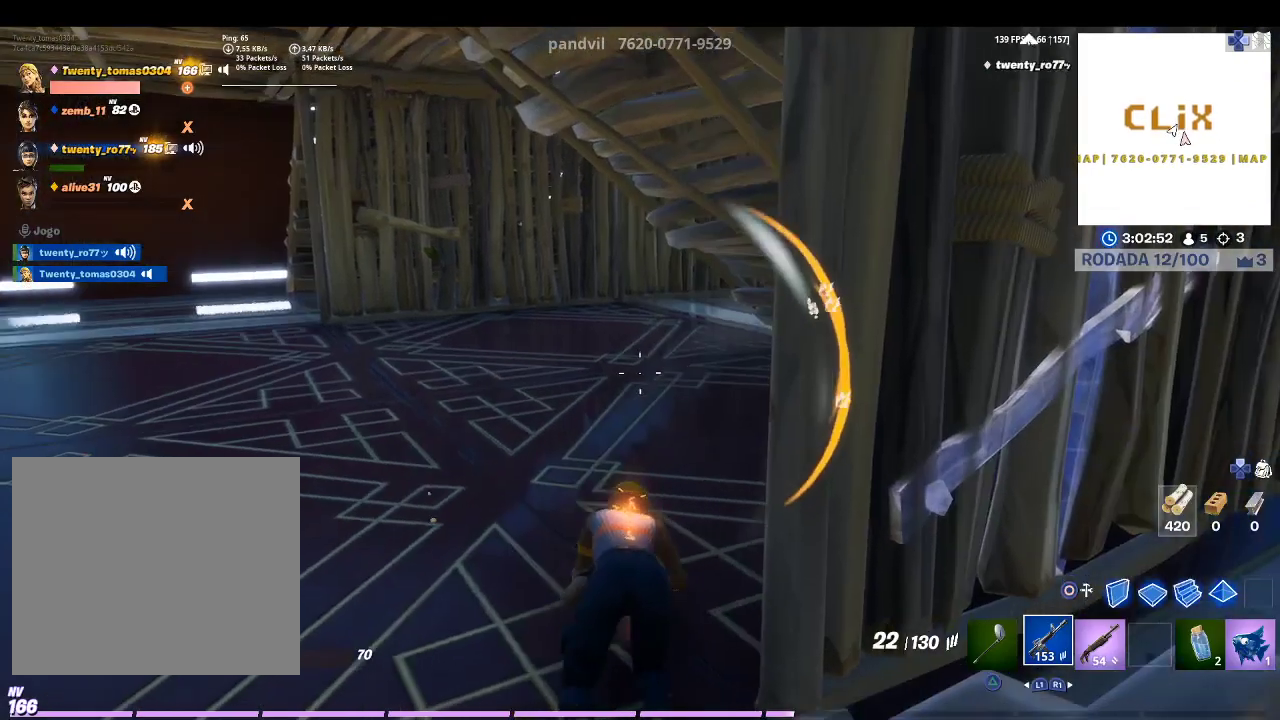
{"buttons": [], "left_stick": "up", "right_stick": "right", "events": [[67, "right_stick", "center"], [367, "right_stick", "right"]]}
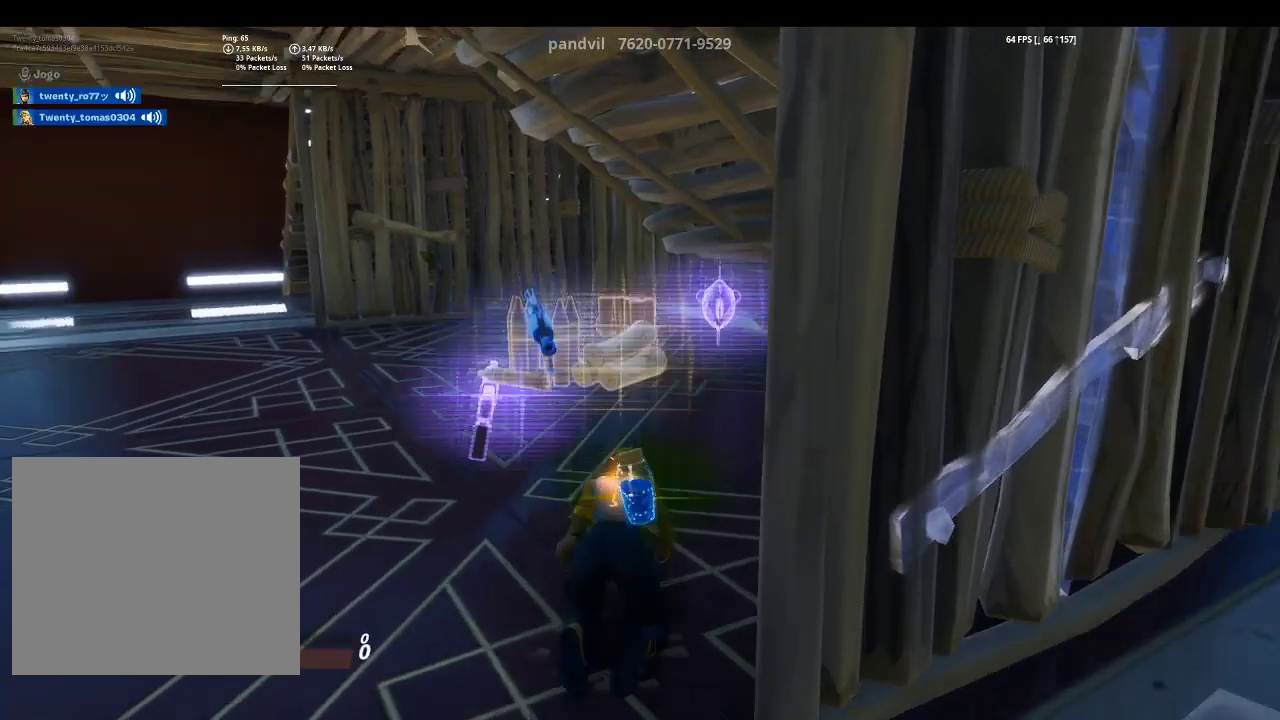
{"buttons": [], "left_stick": "up", "right_stick": "center", "events": [[133, "right_stick", "center"]]}
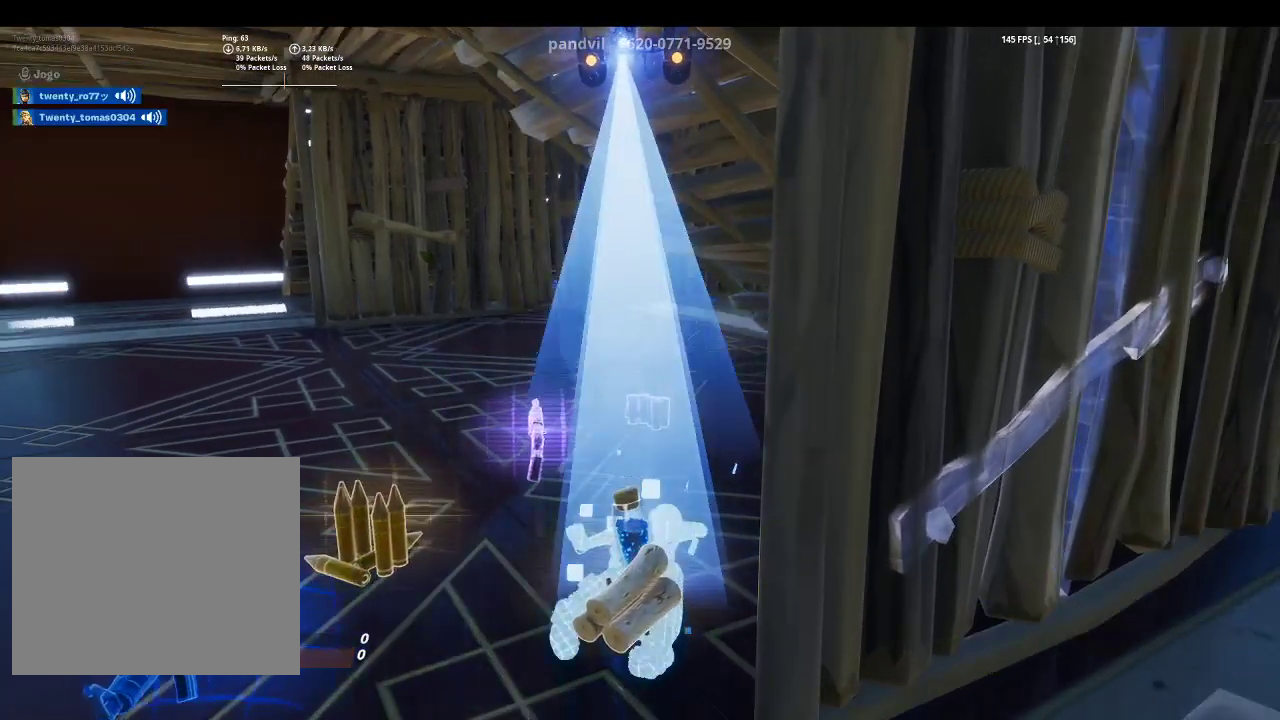
{"buttons": [], "left_stick": "center", "right_stick": "center", "events": [[200, "left_stick", "center"]]}